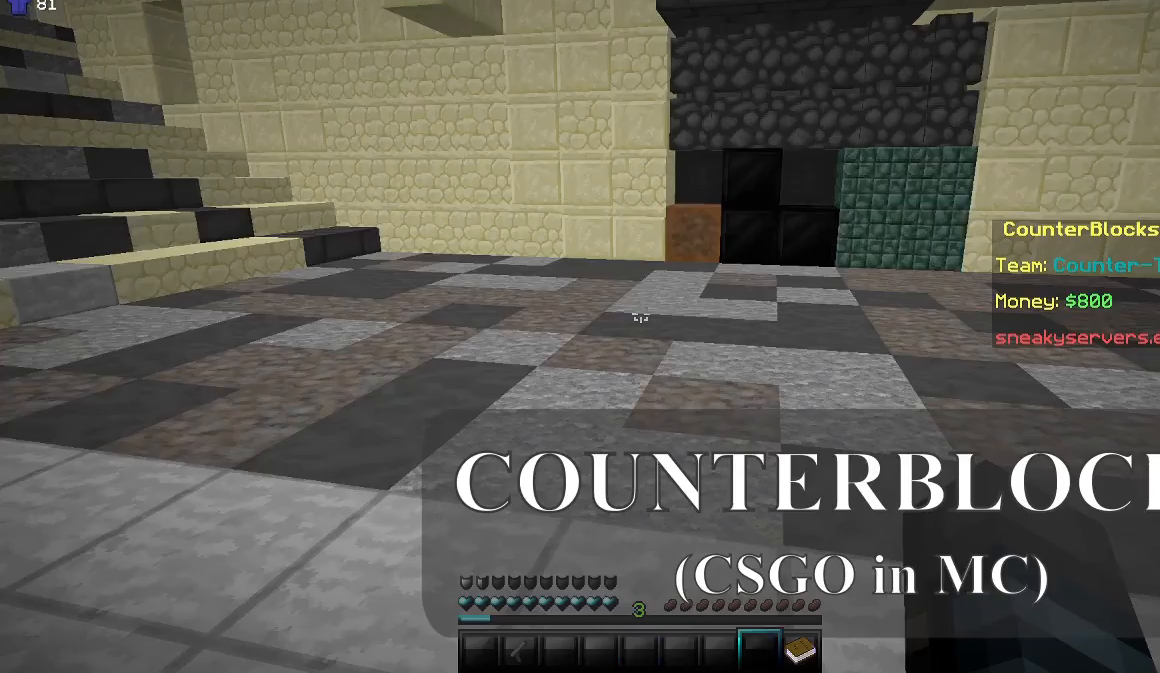
Gameplay with keyboard and mouse; each line is a JSON object with the keys and mouse buttons held at the frame after it. "events" lists presses ("down") and releases ("up") of "a", "d", "s", "w", "mouse_left" and "mouse_right" between this image and that frame as [ms after this image, input, new state], when the widget could be followed in between. "mouse_left", "mouse_right" = the "left", "right" buttons of the "mouse" list. No other keys are recorded. Fast repeated clicks can show as one long hold. Mouse movement is not recorded.
{"keys": [], "mouse": ["right"], "events": [[450, "mouse_right", "down"]]}
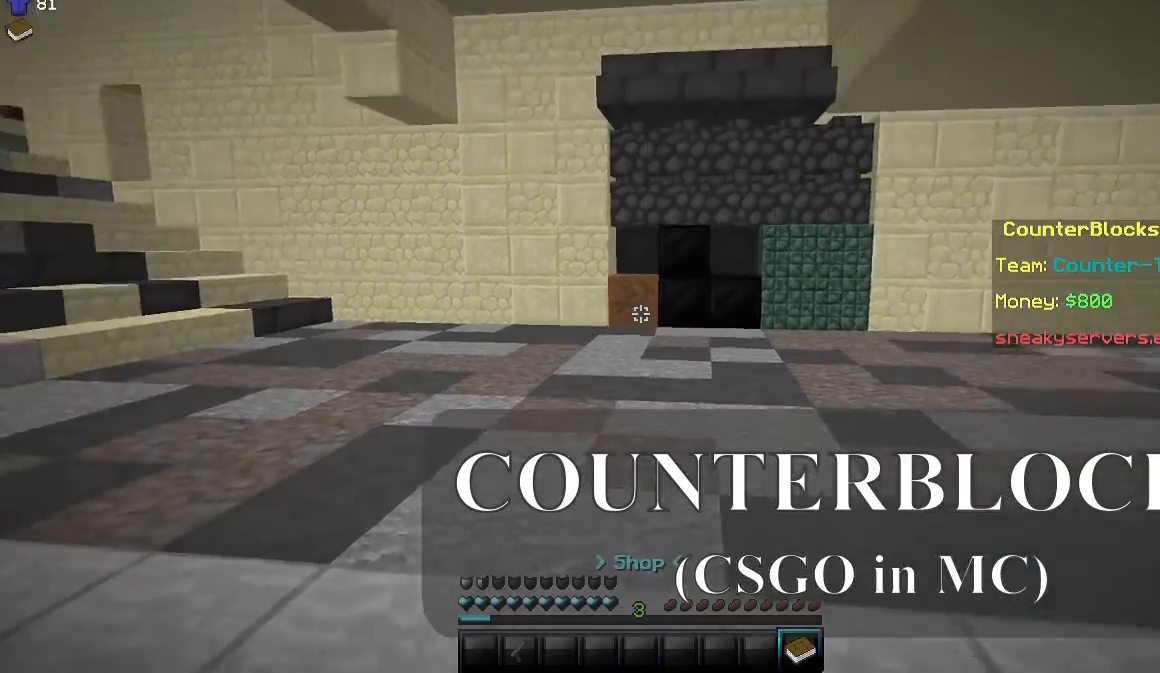
{"keys": [], "mouse": [], "events": [[83, "mouse_right", "up"]]}
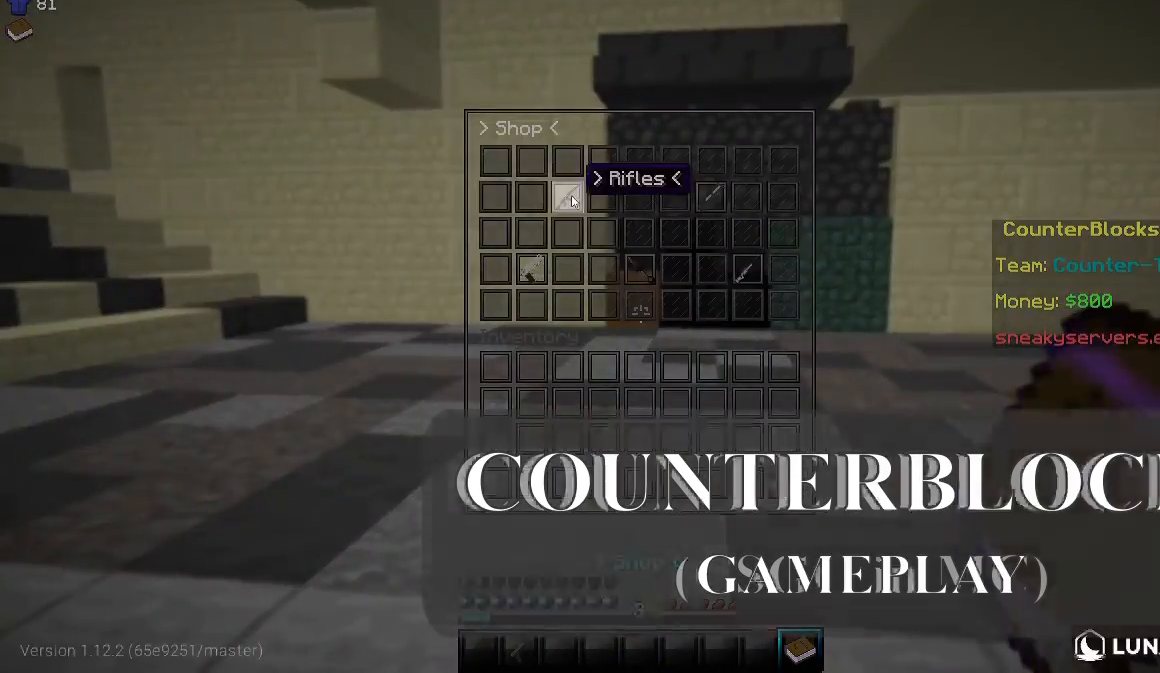
{"keys": [], "mouse": [], "events": []}
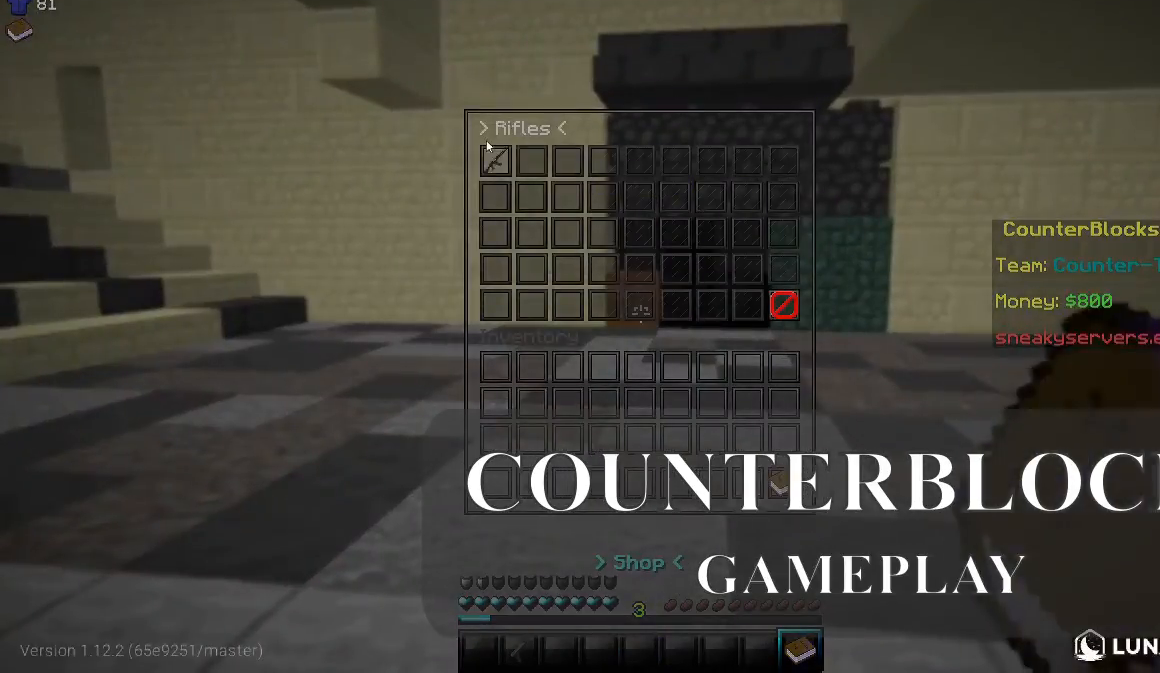
{"keys": [], "mouse": [], "events": []}
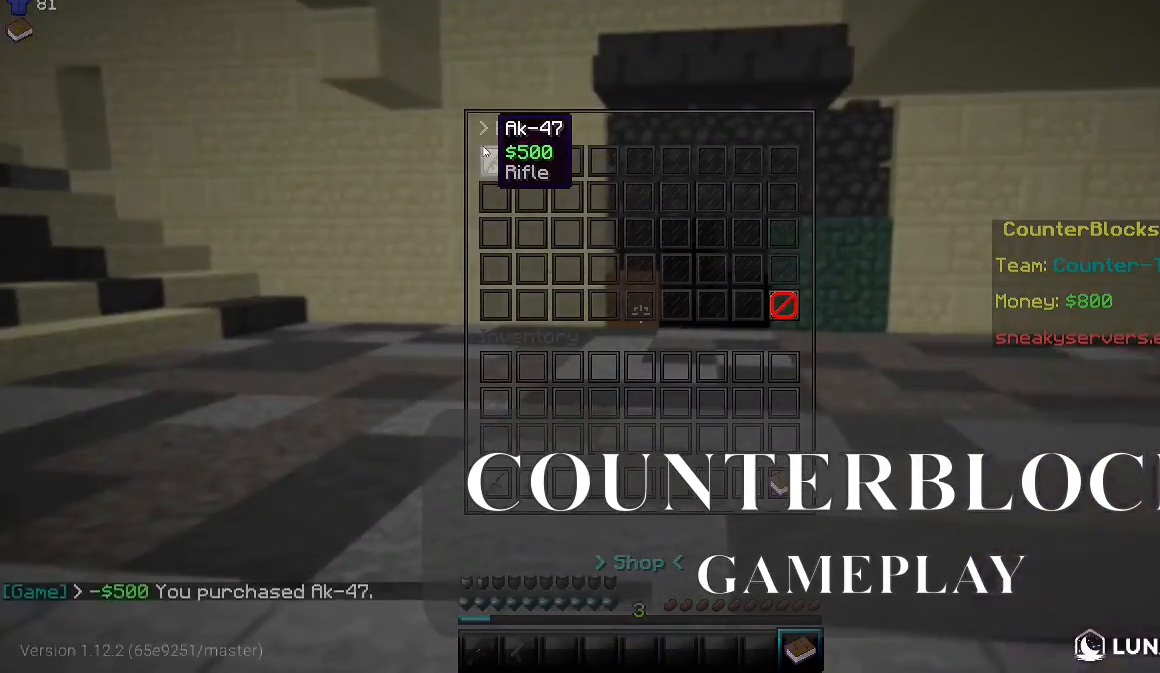
{"keys": ["w"], "mouse": [], "events": [[200, "w", "down"]]}
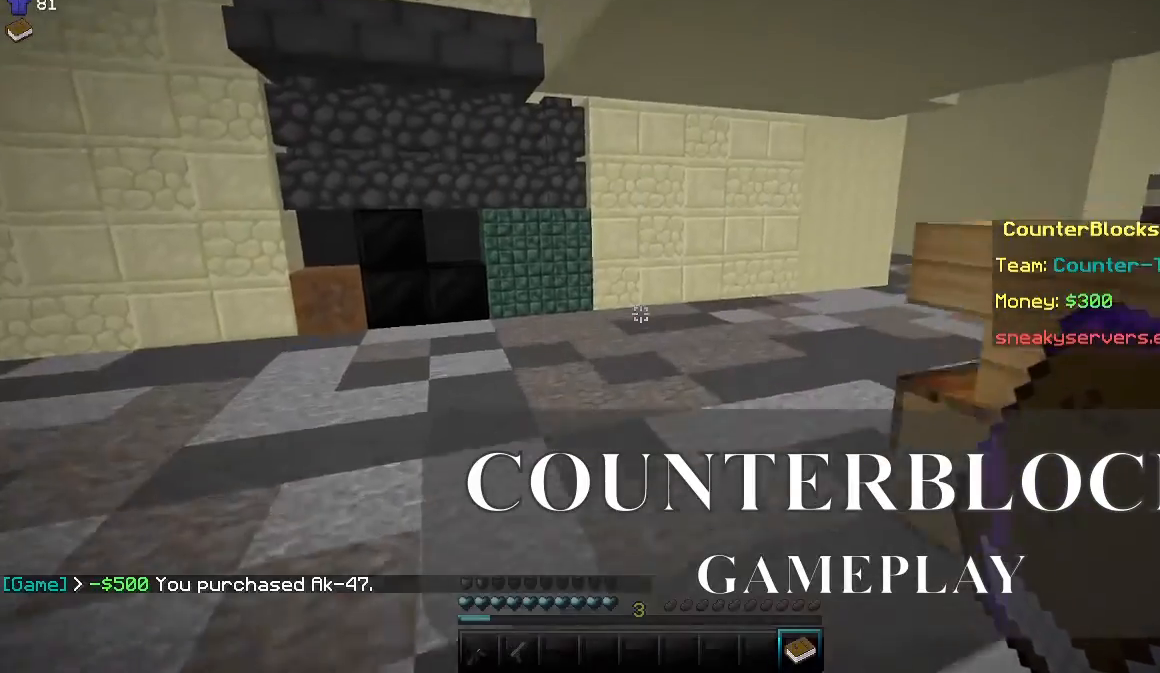
{"keys": ["w"], "mouse": [], "events": []}
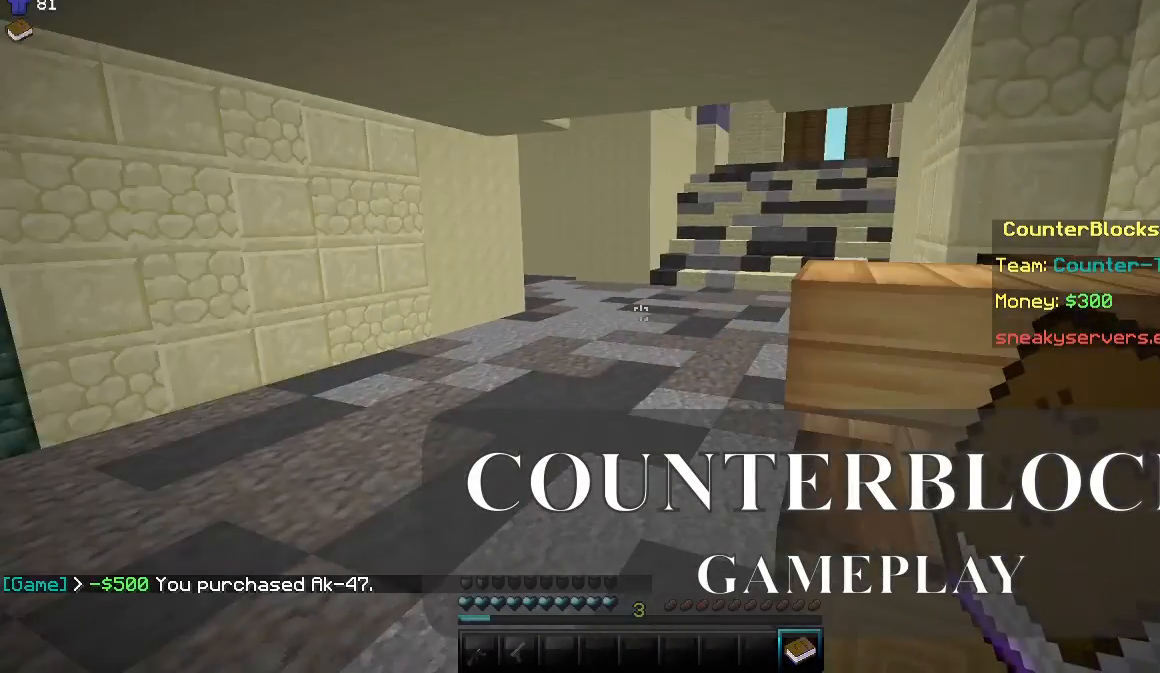
{"keys": ["w"], "mouse": [], "events": []}
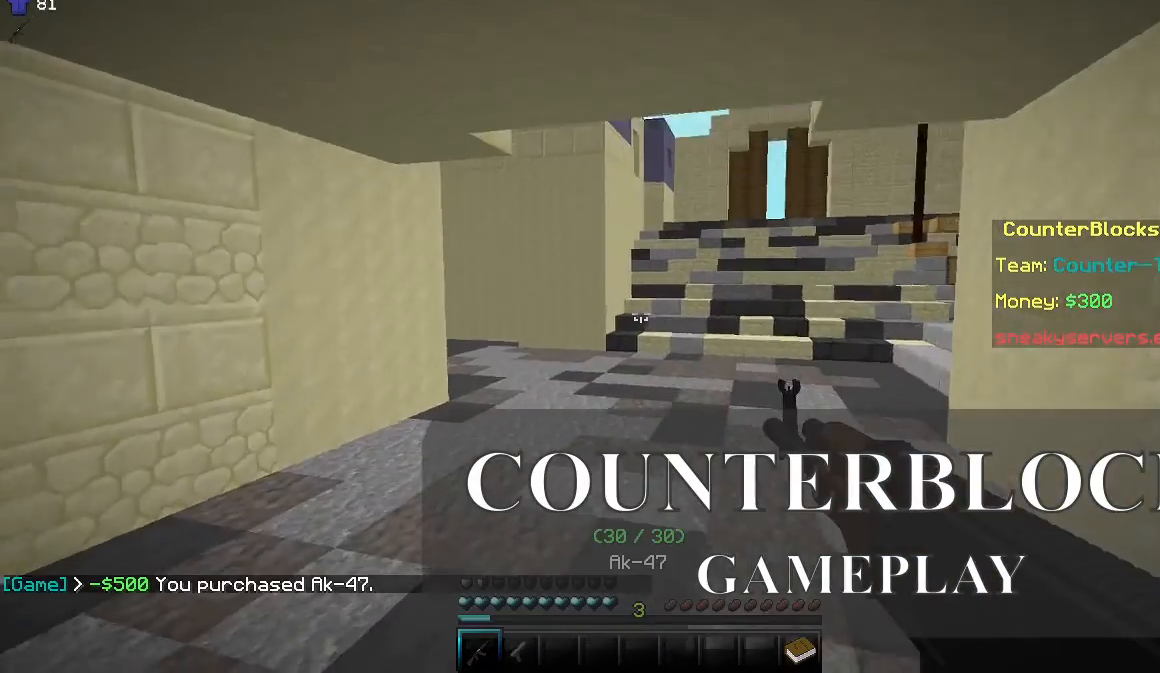
{"keys": ["w"], "mouse": [], "events": []}
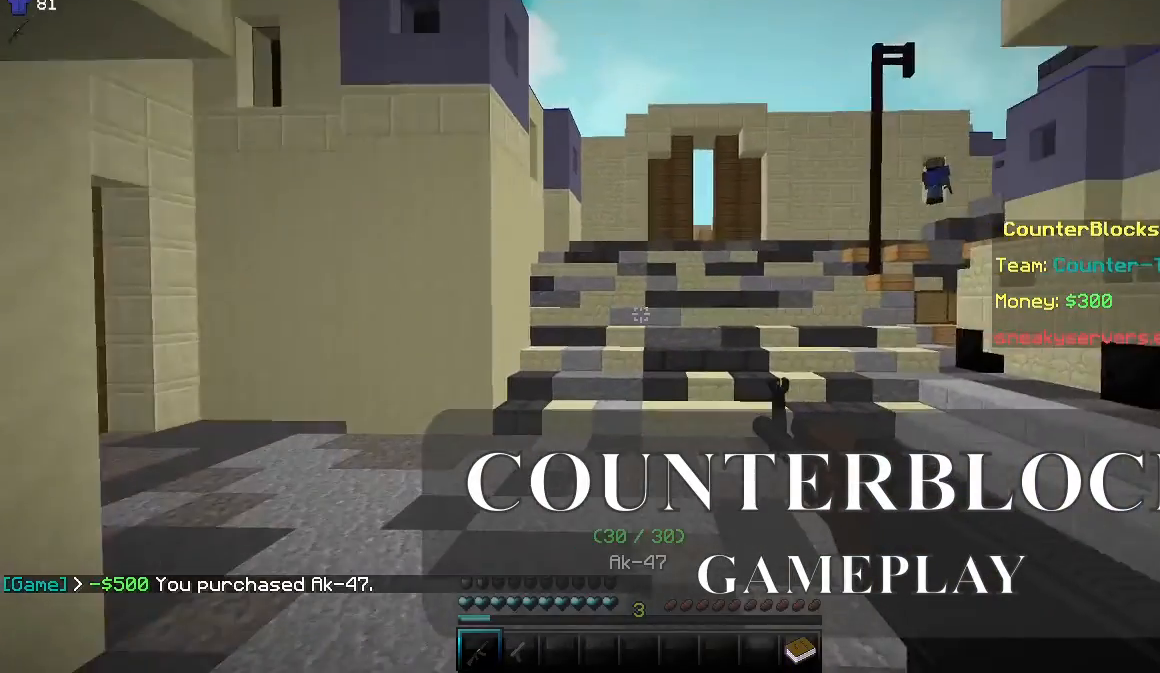
{"keys": ["w"], "mouse": [], "events": []}
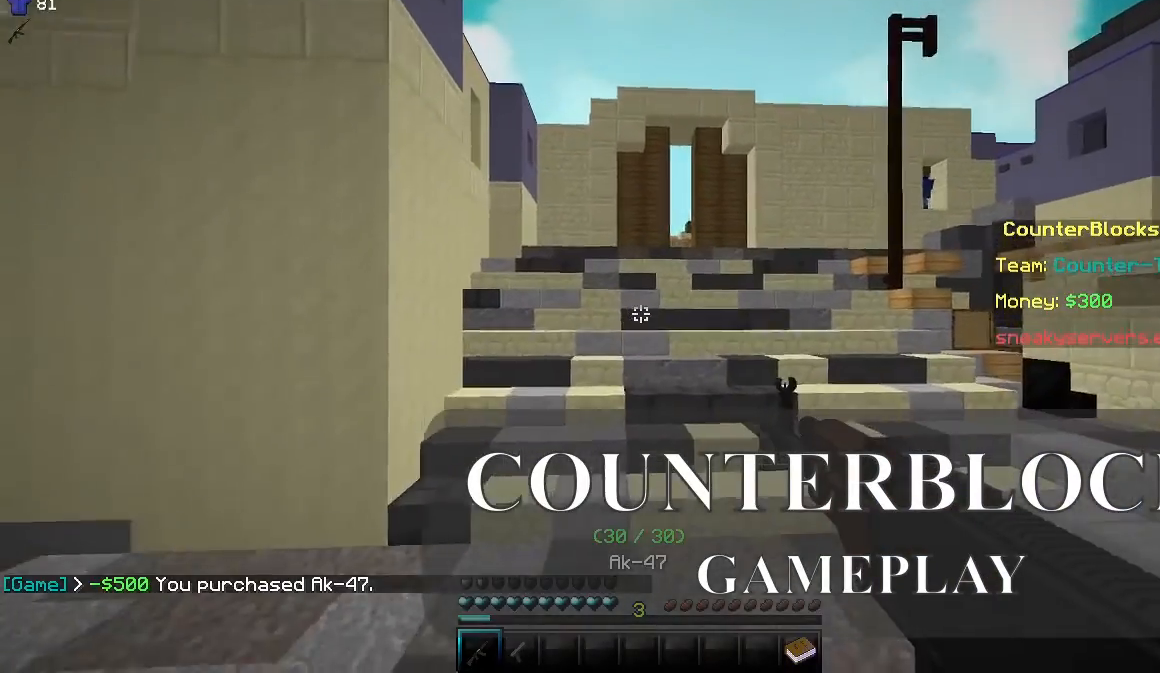
{"keys": ["w"], "mouse": [], "events": []}
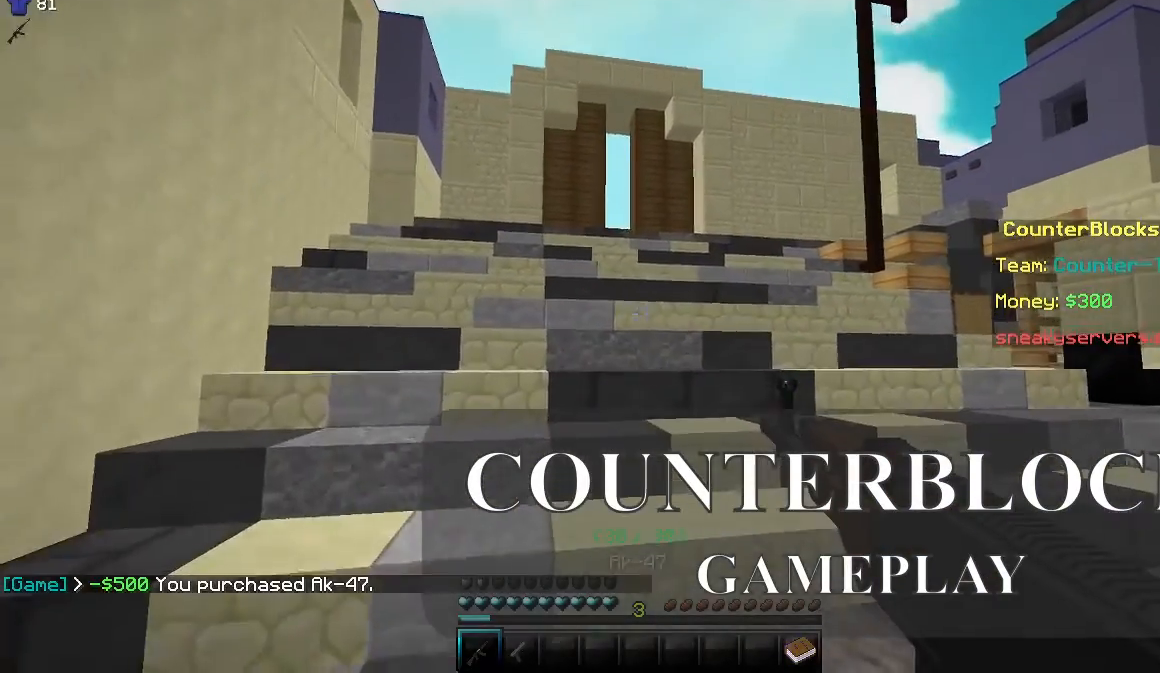
{"keys": ["a", "w"], "mouse": [], "events": [[200, "a", "down"]]}
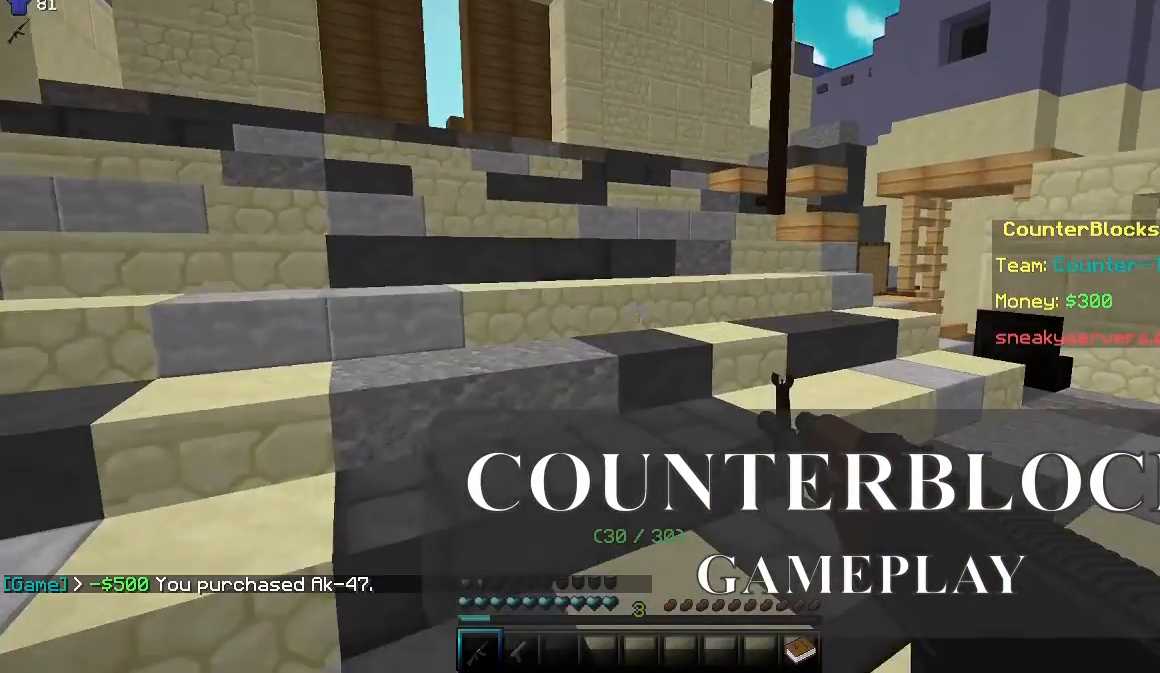
{"keys": ["w"], "mouse": [], "events": [[367, "a", "up"]]}
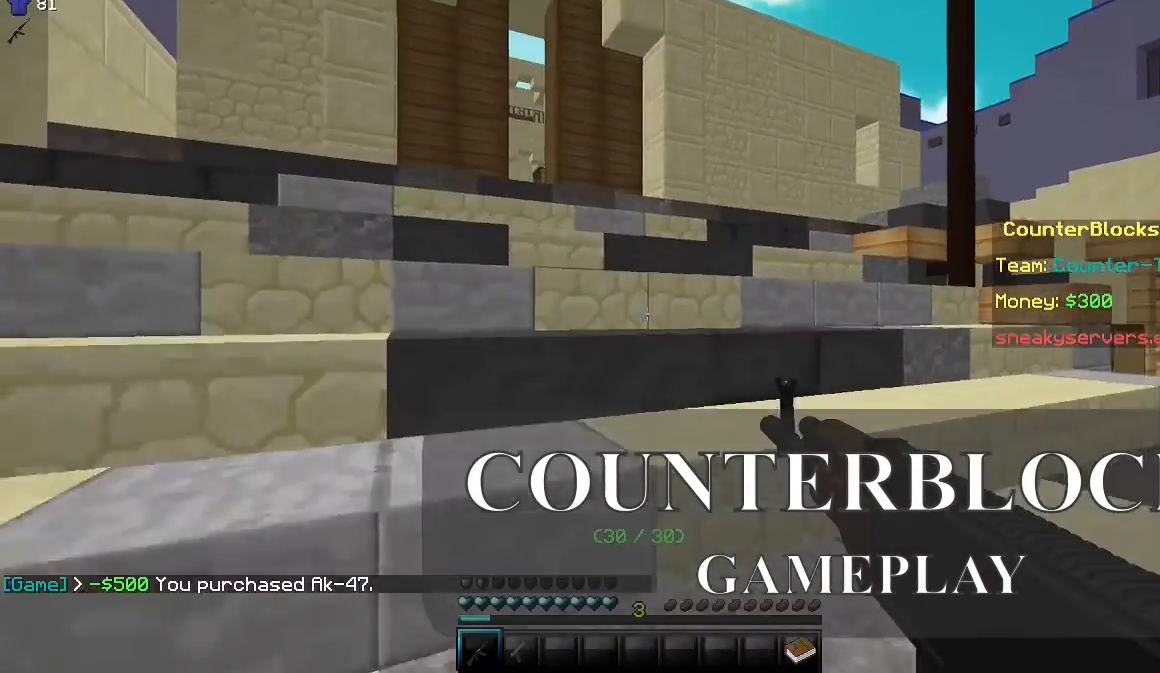
{"keys": ["w"], "mouse": [], "events": [[200, "a", "down"], [400, "a", "up"]]}
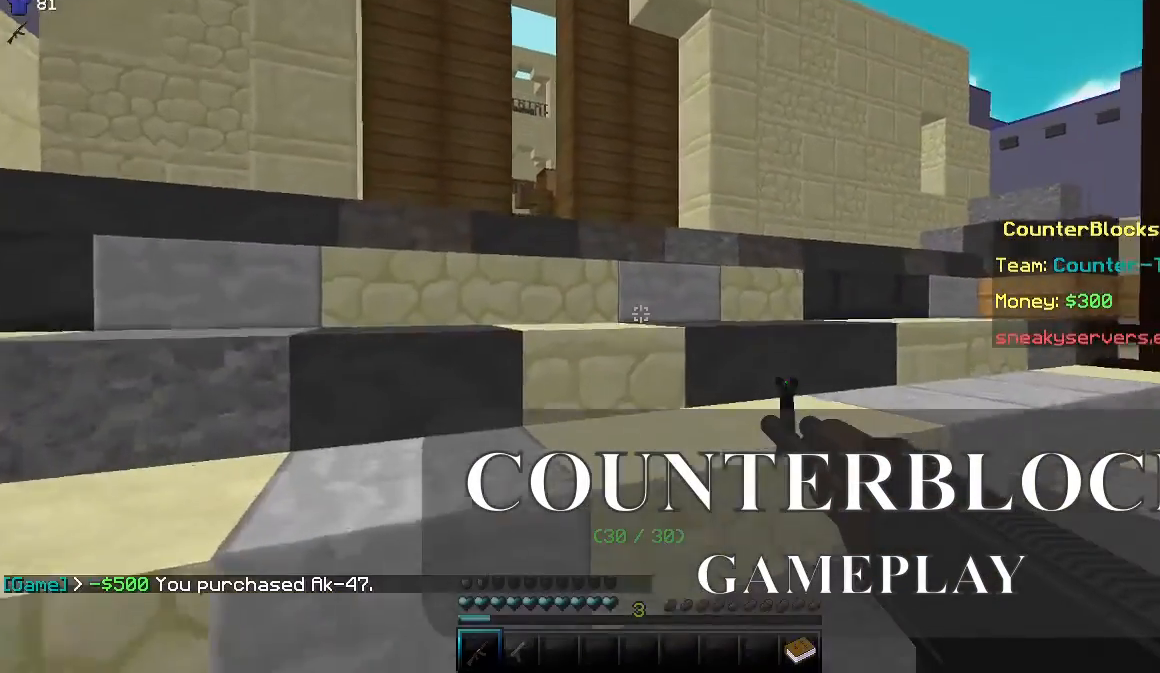
{"keys": ["w"], "mouse": [], "events": [[200, "a", "down"], [417, "a", "up"]]}
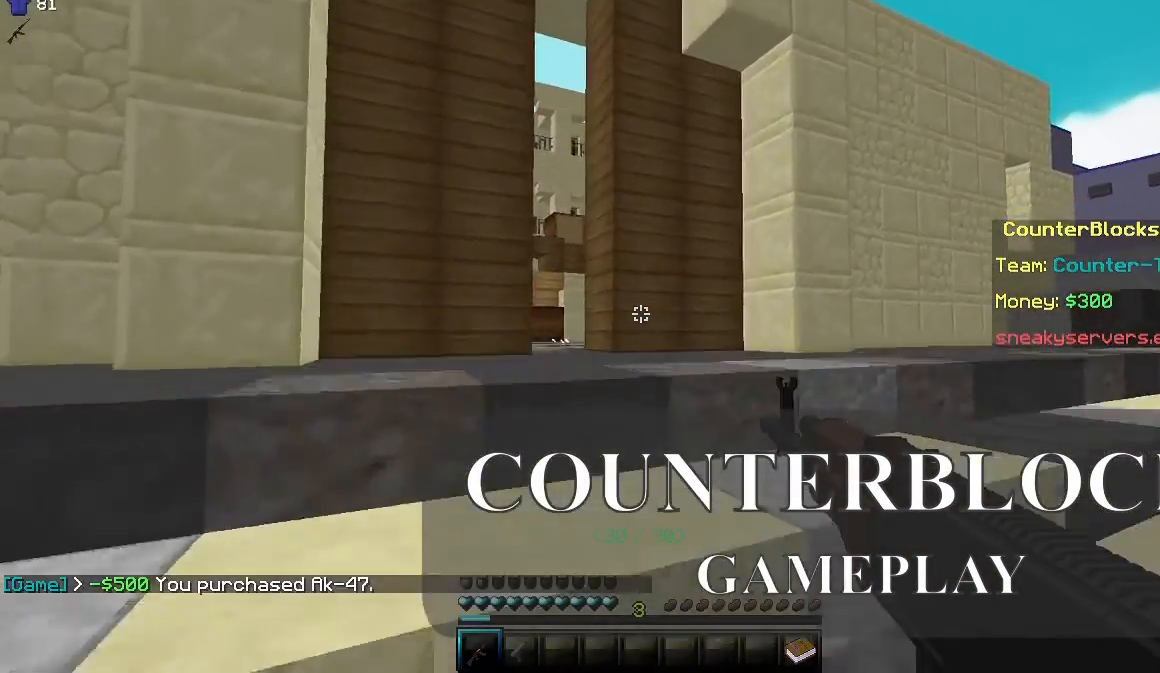
{"keys": ["w"], "mouse": [], "events": []}
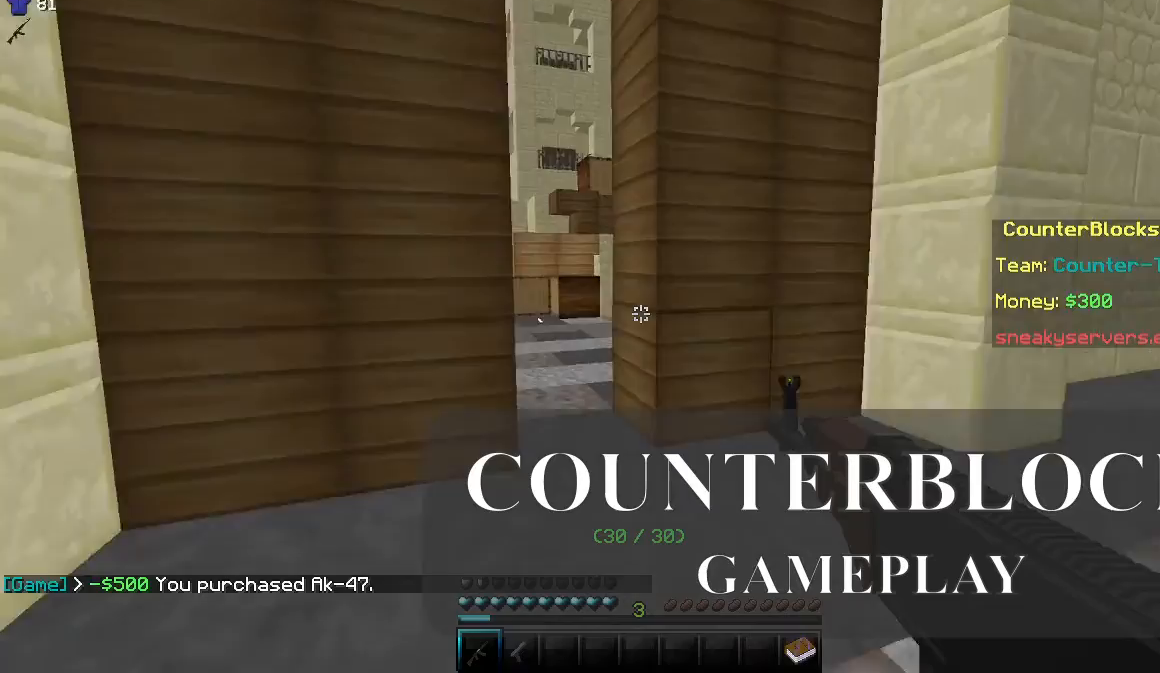
{"keys": ["d", "w"], "mouse": [], "events": [[450, "d", "down"]]}
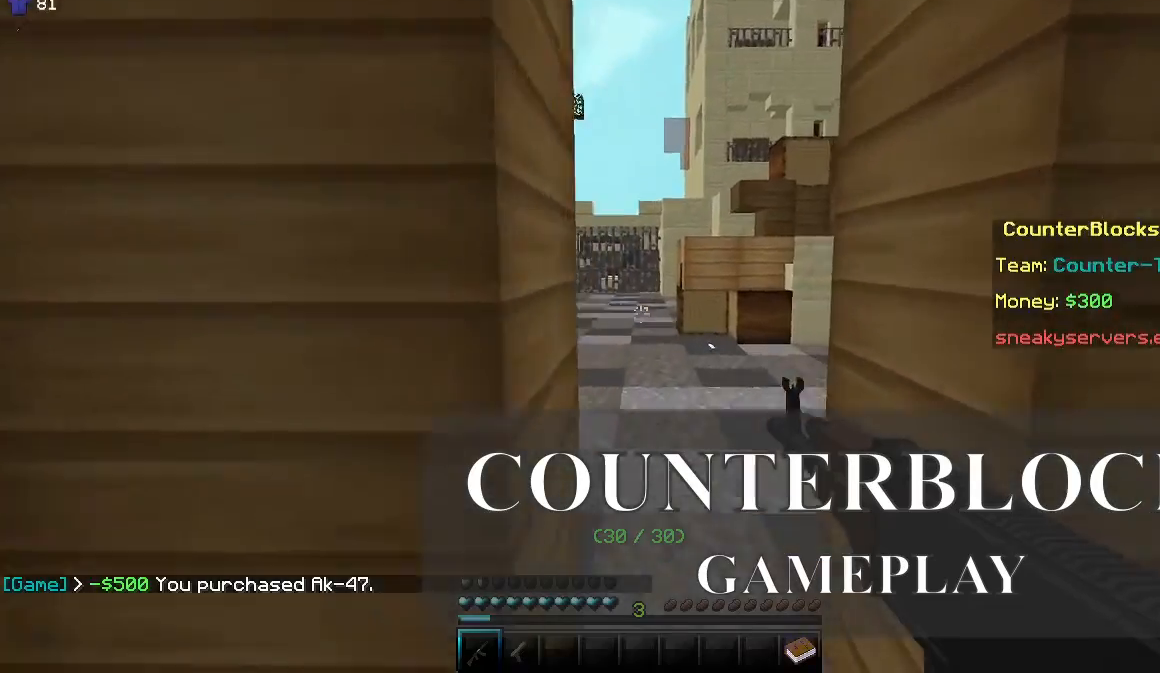
{"keys": ["d", "w"], "mouse": [], "events": []}
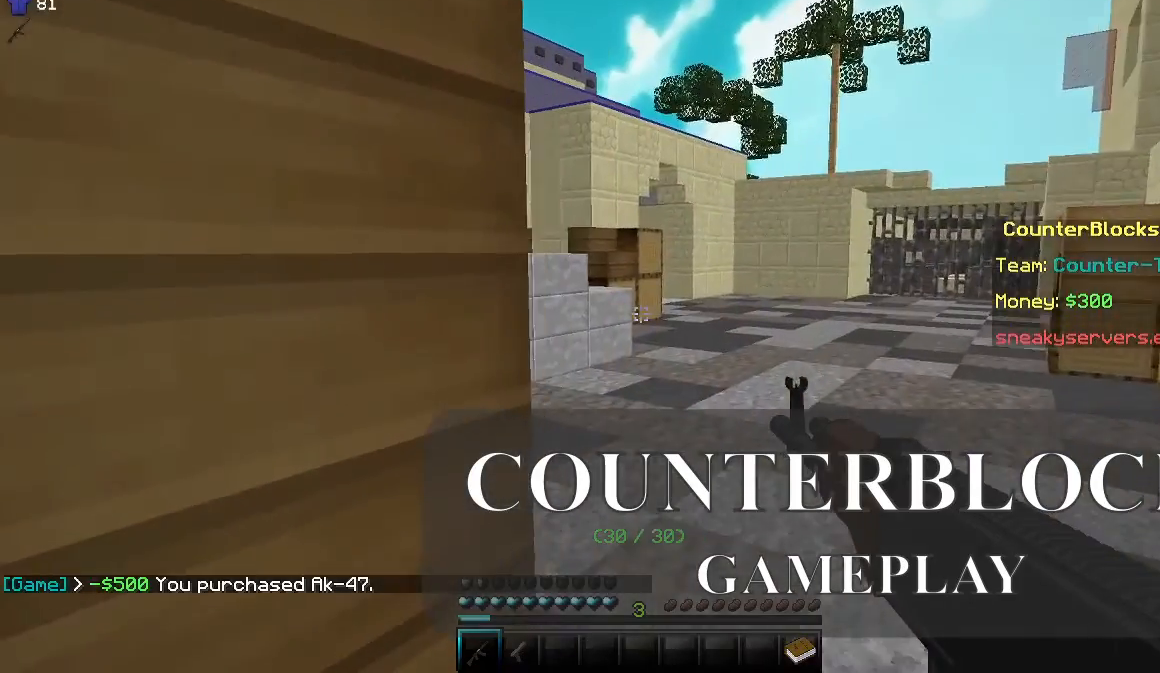
{"keys": [], "mouse": [], "events": [[483, "d", "up"], [500, "w", "up"]]}
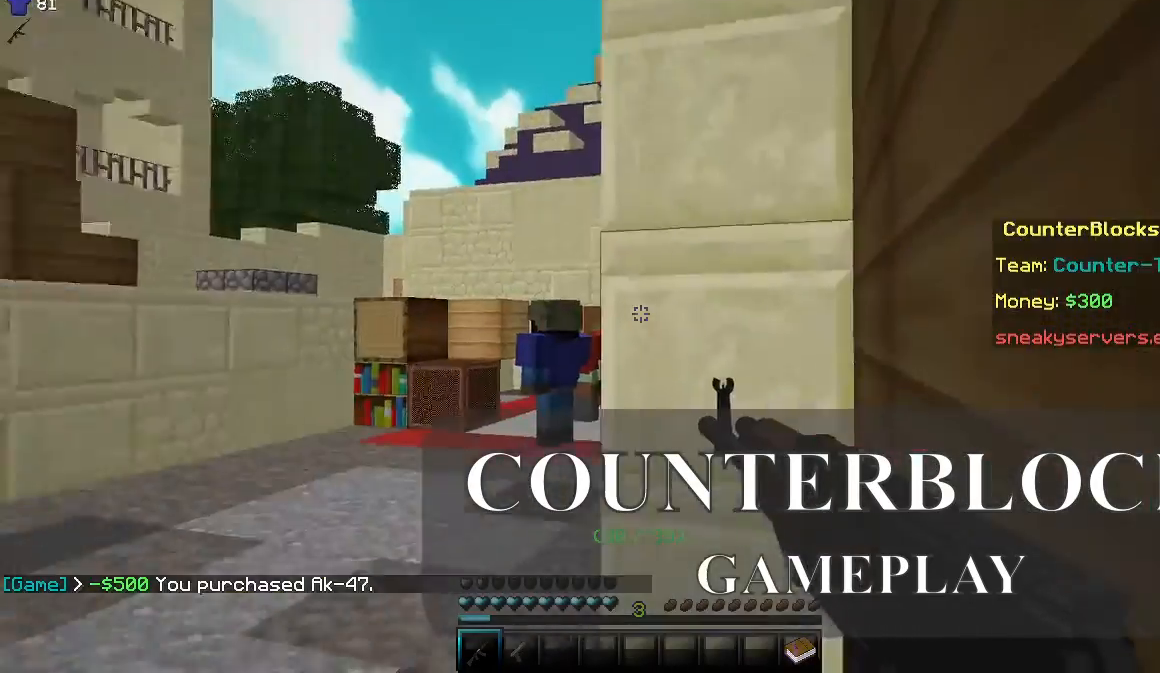
{"keys": ["a"], "mouse": [], "events": [[17, "a", "down"]]}
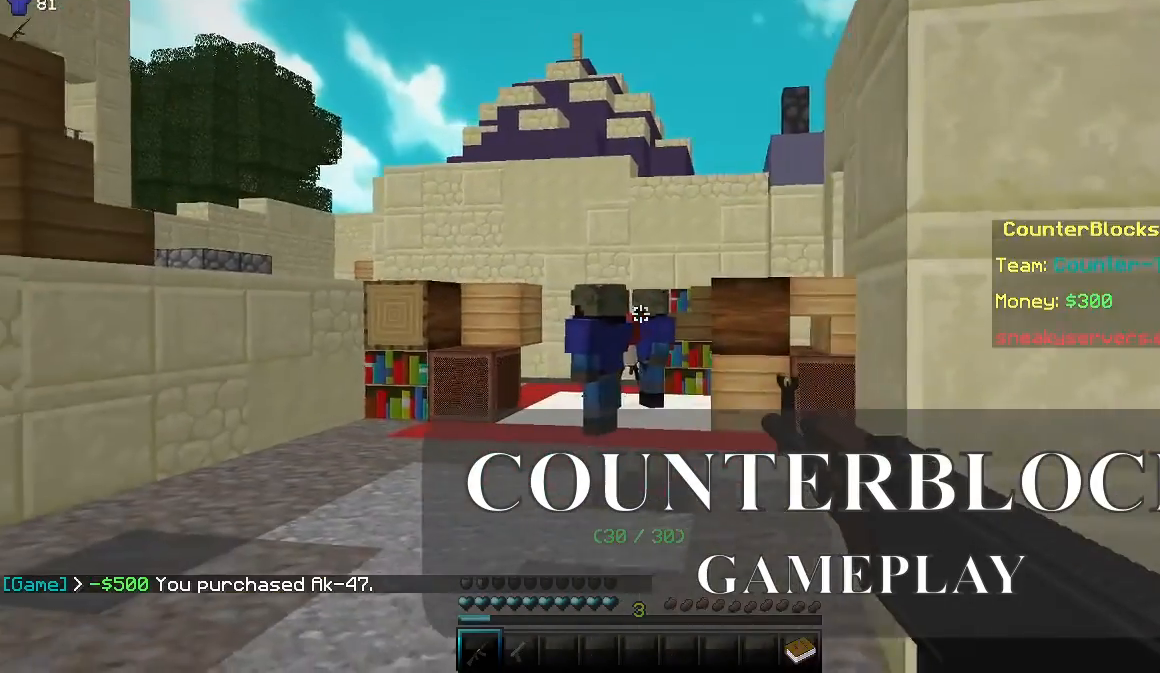
{"keys": ["a", "w"], "mouse": [], "events": [[200, "a", "up"], [250, "w", "down"], [350, "a", "down"]]}
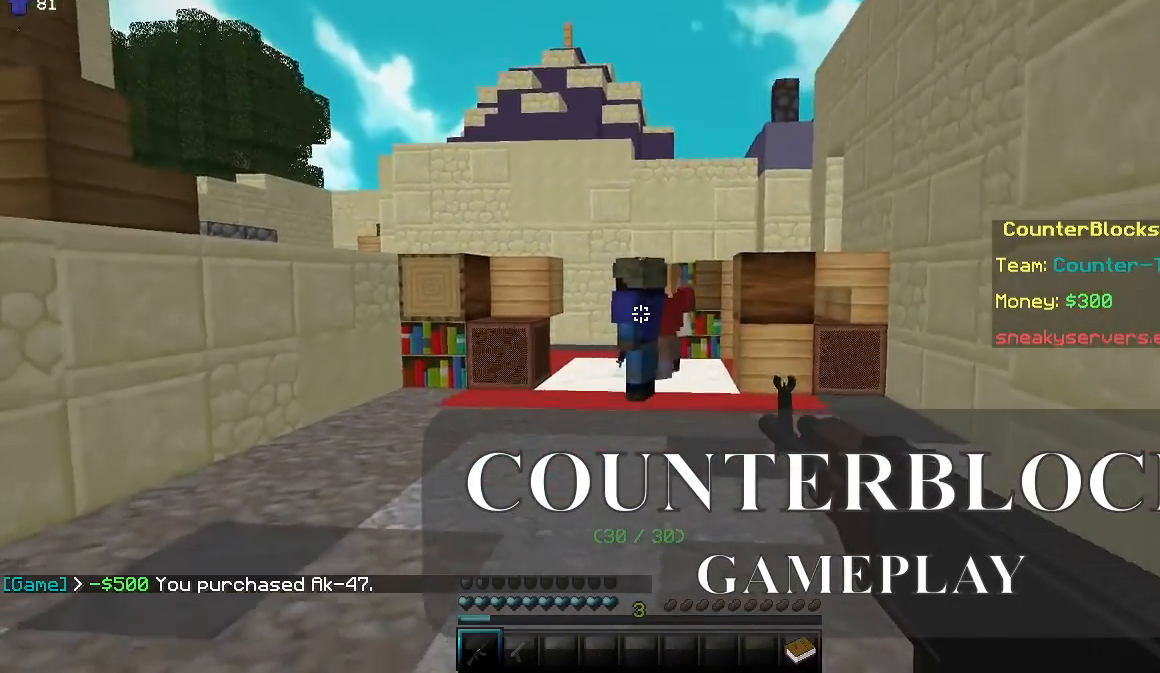
{"keys": ["a"], "mouse": [], "events": [[200, "w", "up"], [217, "a", "up"], [317, "a", "down"]]}
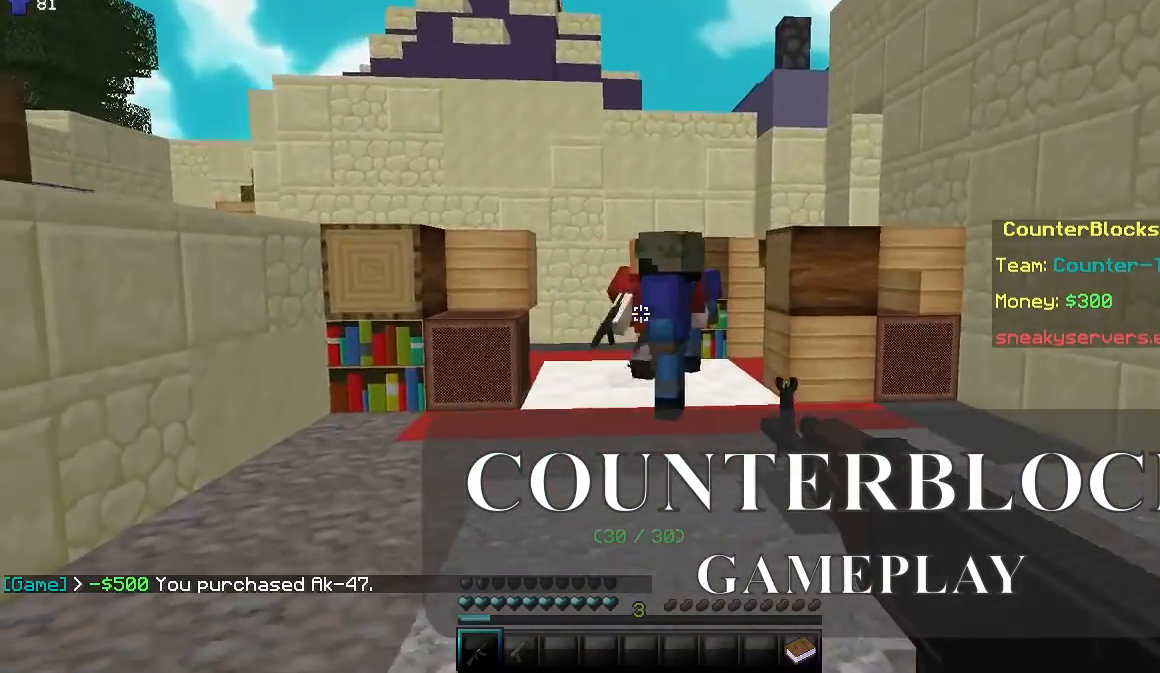
{"keys": [], "mouse": [], "events": [[33, "mouse_right", "down"], [50, "s", "down"], [133, "a", "up"], [350, "s", "up"], [383, "mouse_right", "up"]]}
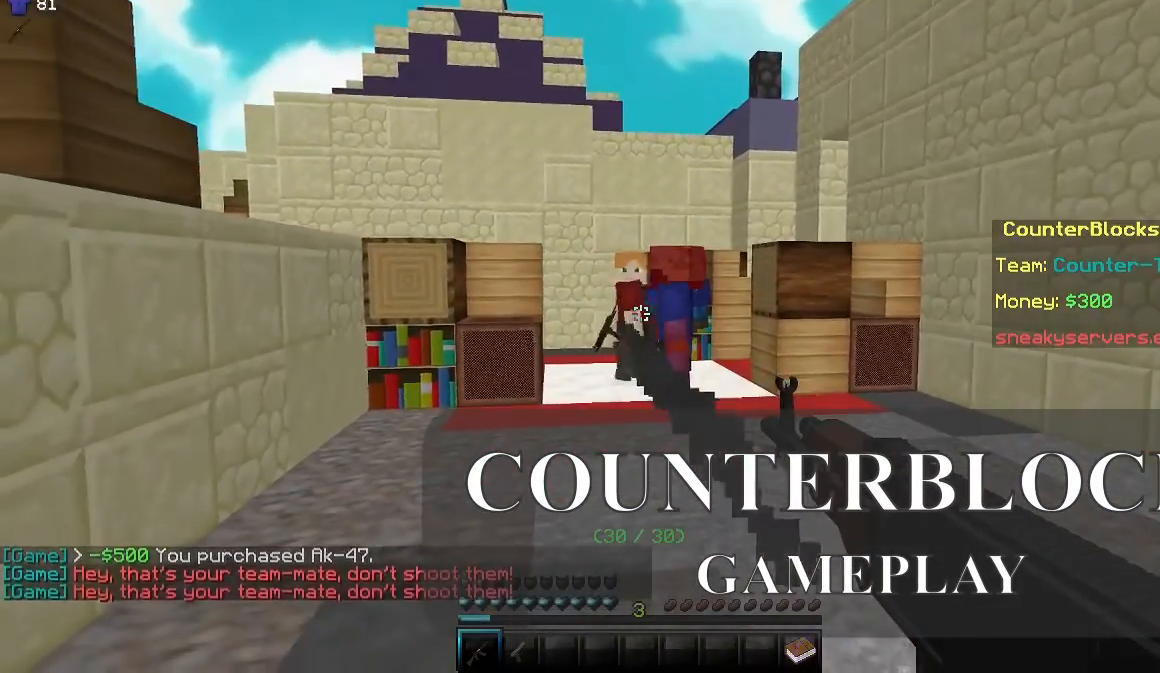
{"keys": [], "mouse": ["right"], "events": [[50, "s", "down"], [117, "a", "down"], [267, "mouse_right", "down"], [417, "a", "up"], [417, "s", "up"]]}
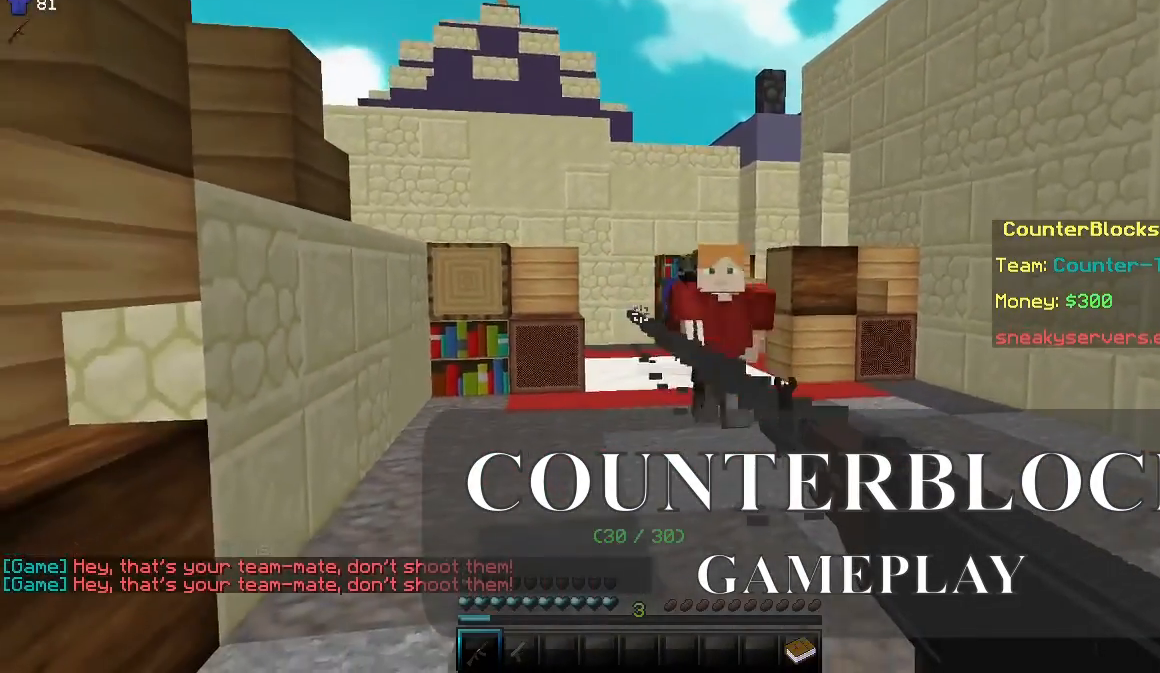
{"keys": ["s"], "mouse": ["right"], "events": [[67, "s", "down"], [83, "a", "down"], [317, "a", "up"]]}
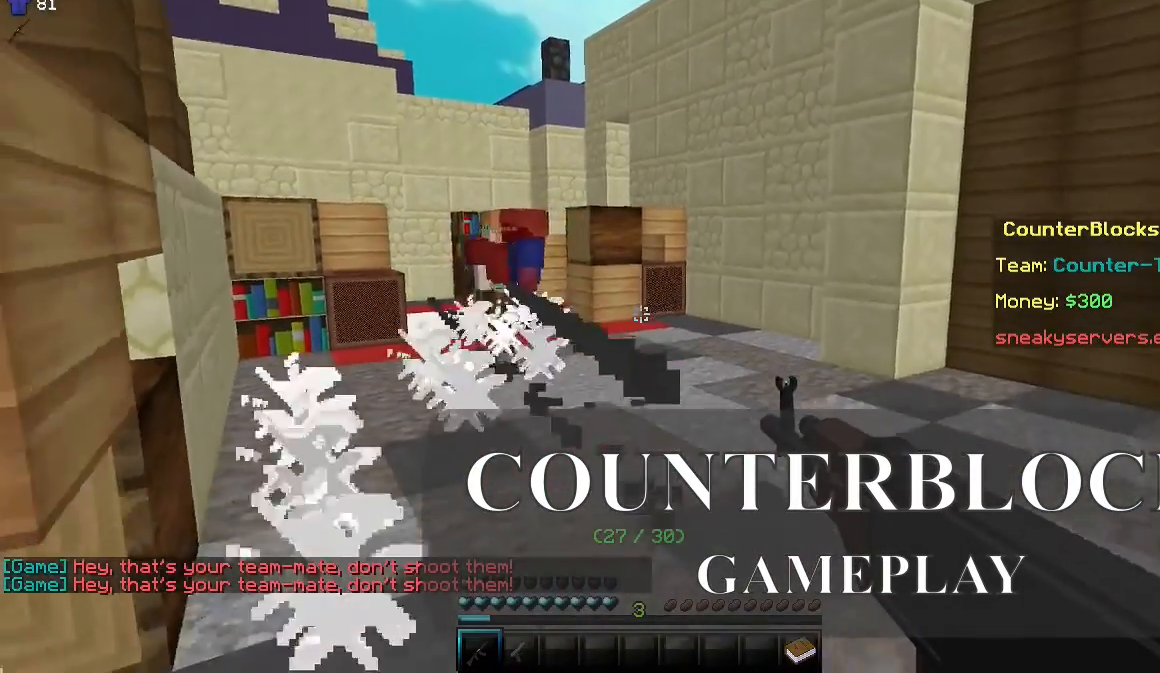
{"keys": ["a", "s"], "mouse": [], "events": [[133, "mouse_right", "up"], [450, "a", "down"]]}